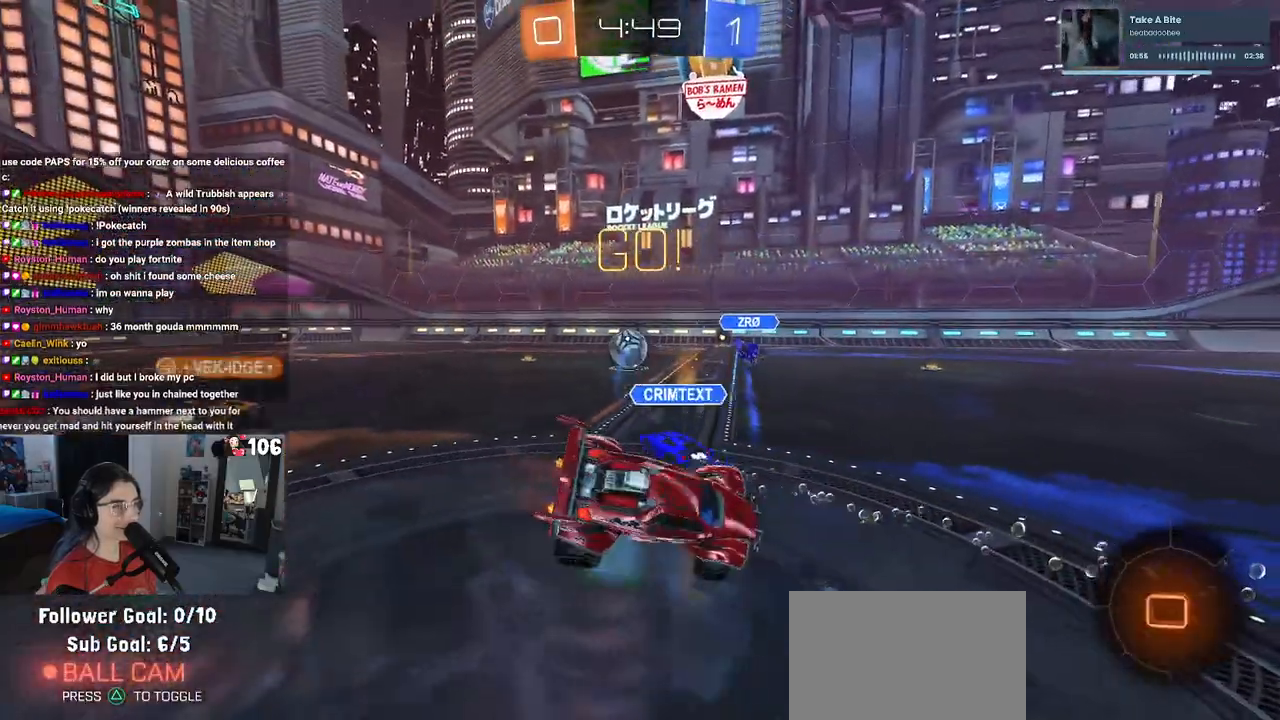
Gameplay with a controller (PlayStation layout); each line is a JSON object with the inputs held at the frame after it. "events" lists button and stick changes between this image and that frame as [ms after this image, input, new state], when the widget could be followed in between.
{"buttons": ["R2"], "left_stick": "down-right", "right_stick": "center", "events": [[167, "TRIANGLE", "down"], [250, "TRIANGLE", "up"]]}
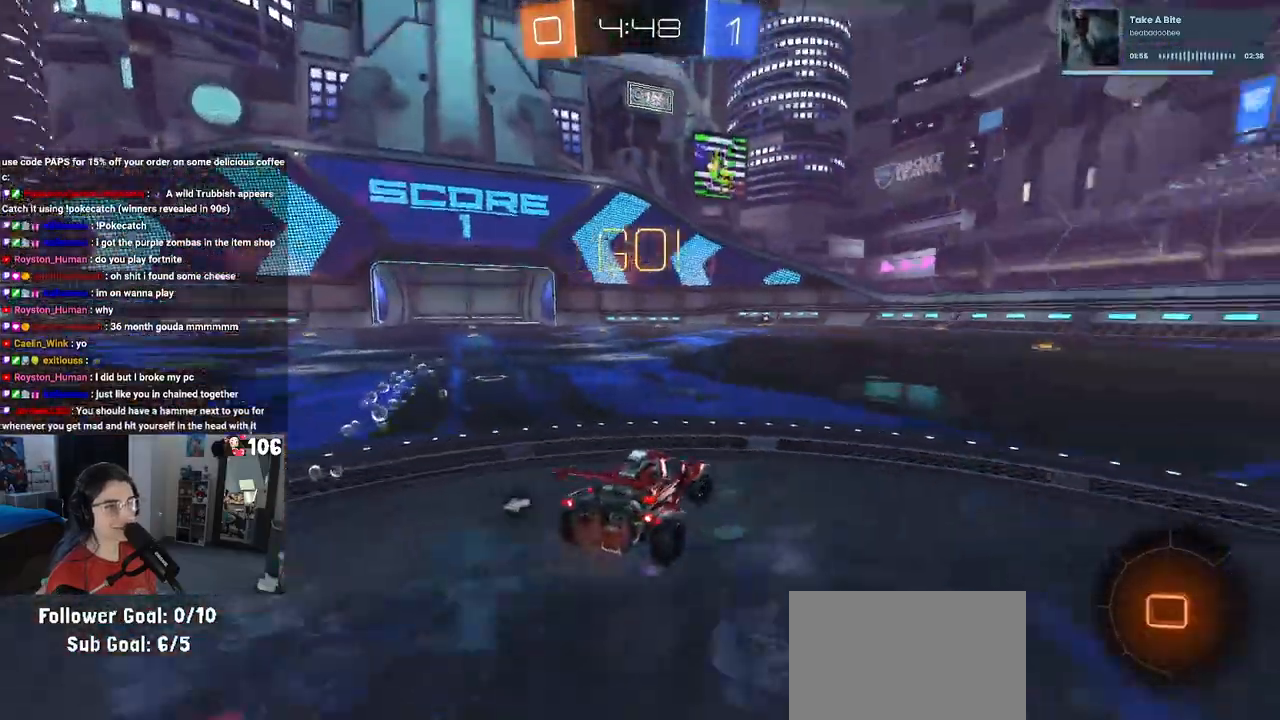
{"buttons": ["R2"], "left_stick": "center", "right_stick": "center", "events": [[367, "left_stick", "center"]]}
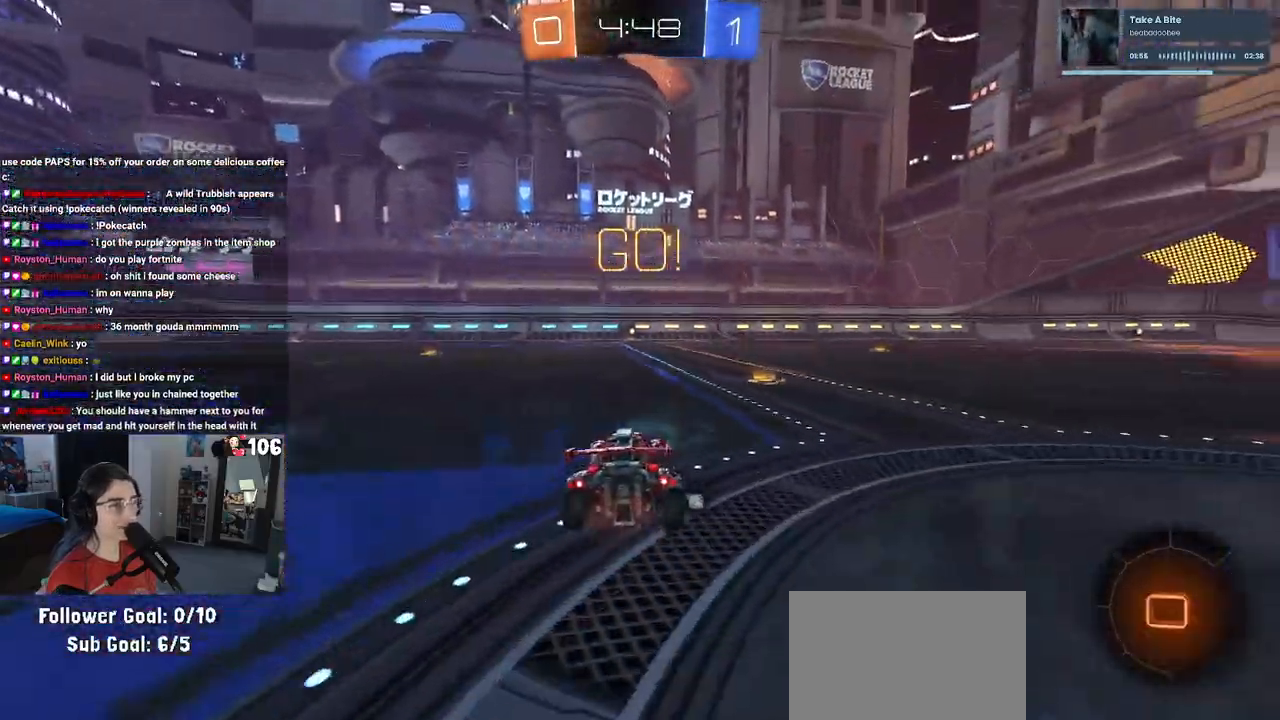
{"buttons": ["SQUARE", "R2"], "left_stick": "down-left", "right_stick": "center", "events": [[17, "left_stick", "right"], [133, "CROSS", "down"], [133, "left_stick", "up"], [200, "CROSS", "up"], [200, "left_stick", "up-left"], [283, "CROSS", "down"], [367, "SQUARE", "down"], [367, "left_stick", "down-left"], [383, "CROSS", "up"]]}
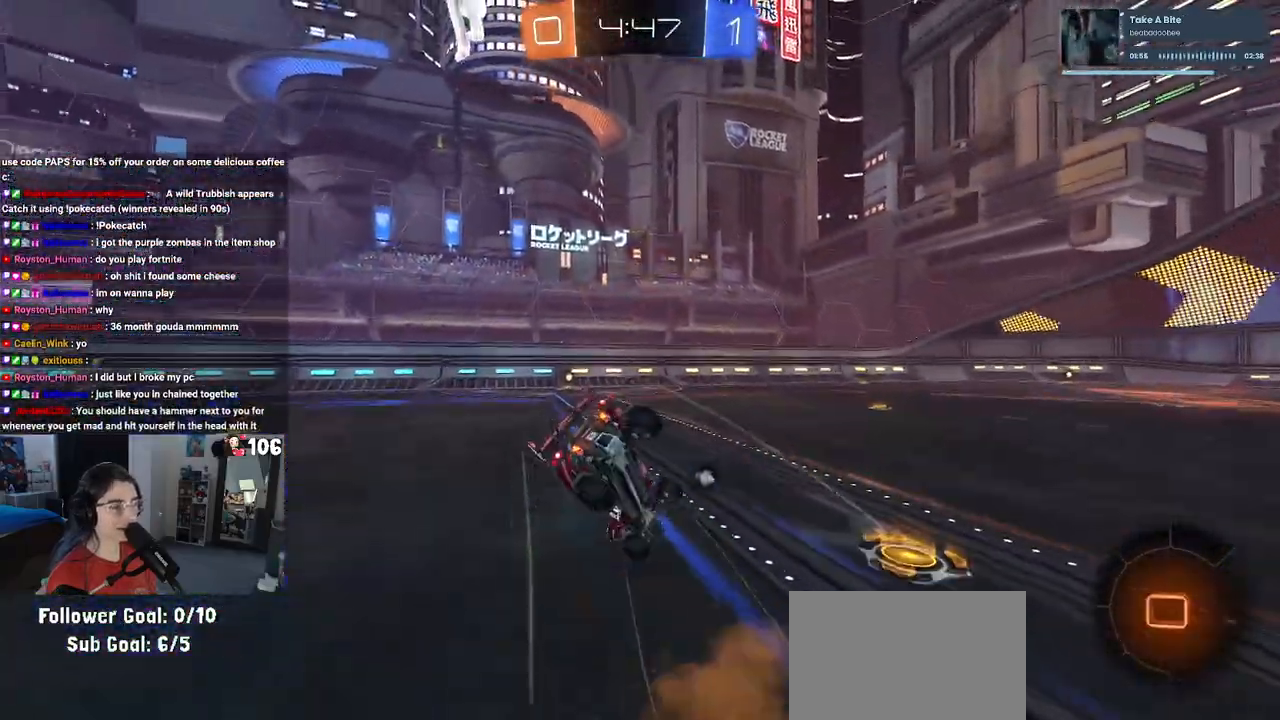
{"buttons": ["SQUARE", "R2"], "left_stick": "down-left", "right_stick": "center", "events": []}
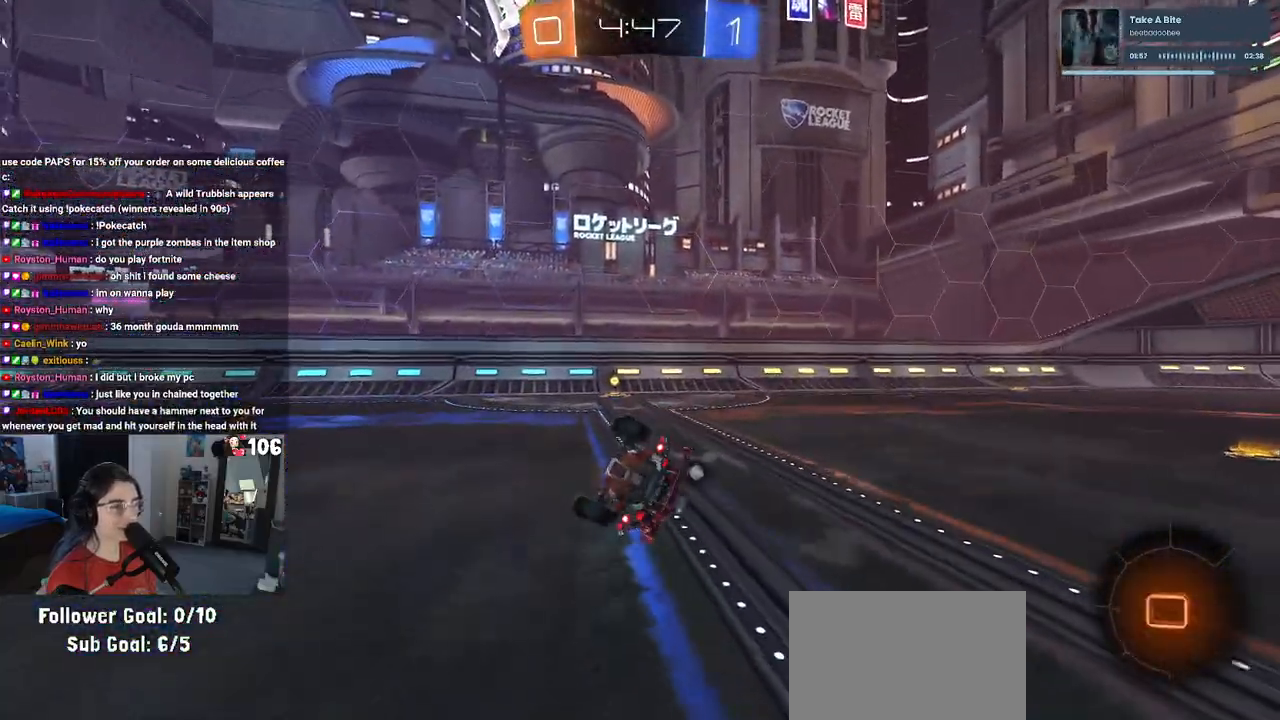
{"buttons": ["R2"], "left_stick": "down", "right_stick": "center", "events": [[267, "left_stick", "down"], [300, "SQUARE", "up"], [433, "CROSS", "down"], [483, "CROSS", "up"]]}
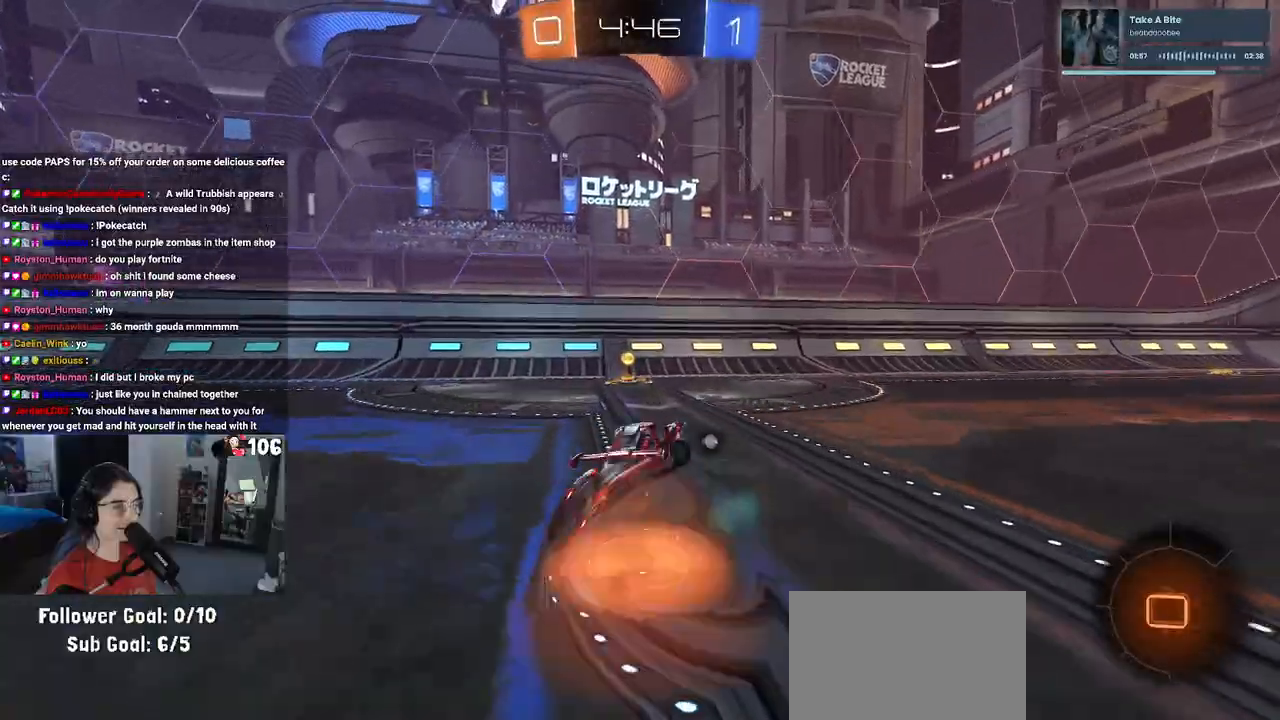
{"buttons": ["R2"], "left_stick": "up-right", "right_stick": "center", "events": [[233, "left_stick", "left"], [333, "left_stick", "up"], [383, "CROSS", "down"], [467, "CROSS", "up"], [467, "left_stick", "up-right"]]}
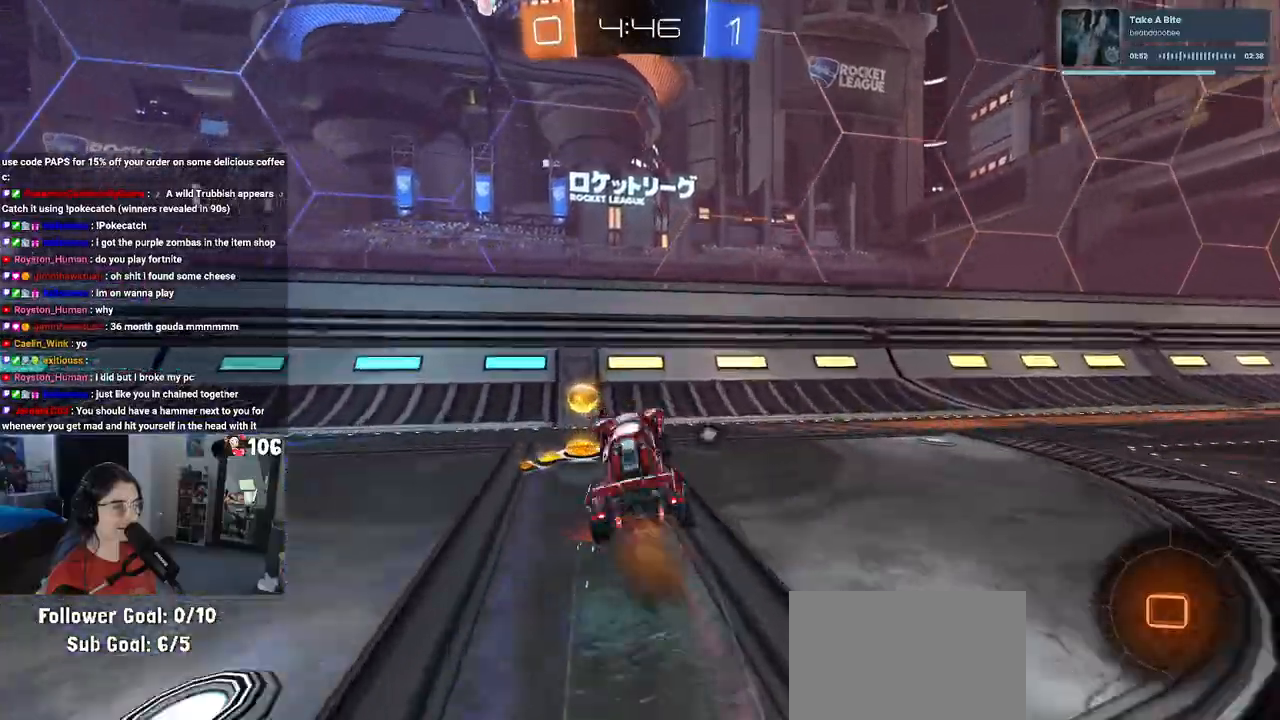
{"buttons": ["R2"], "left_stick": "right", "right_stick": "center", "events": [[33, "left_stick", "right"], [300, "TRIANGLE", "down"], [467, "TRIANGLE", "up"]]}
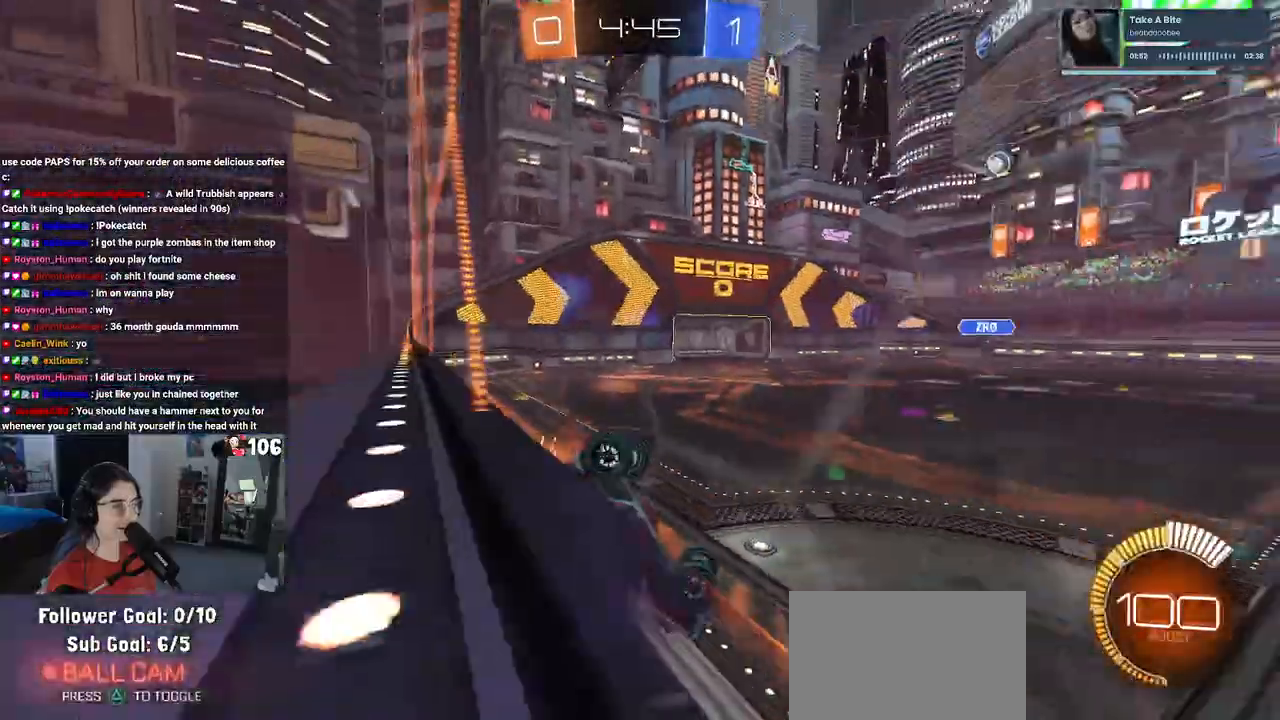
{"buttons": [], "left_stick": "right", "right_stick": "center", "events": [[450, "R2", "up"]]}
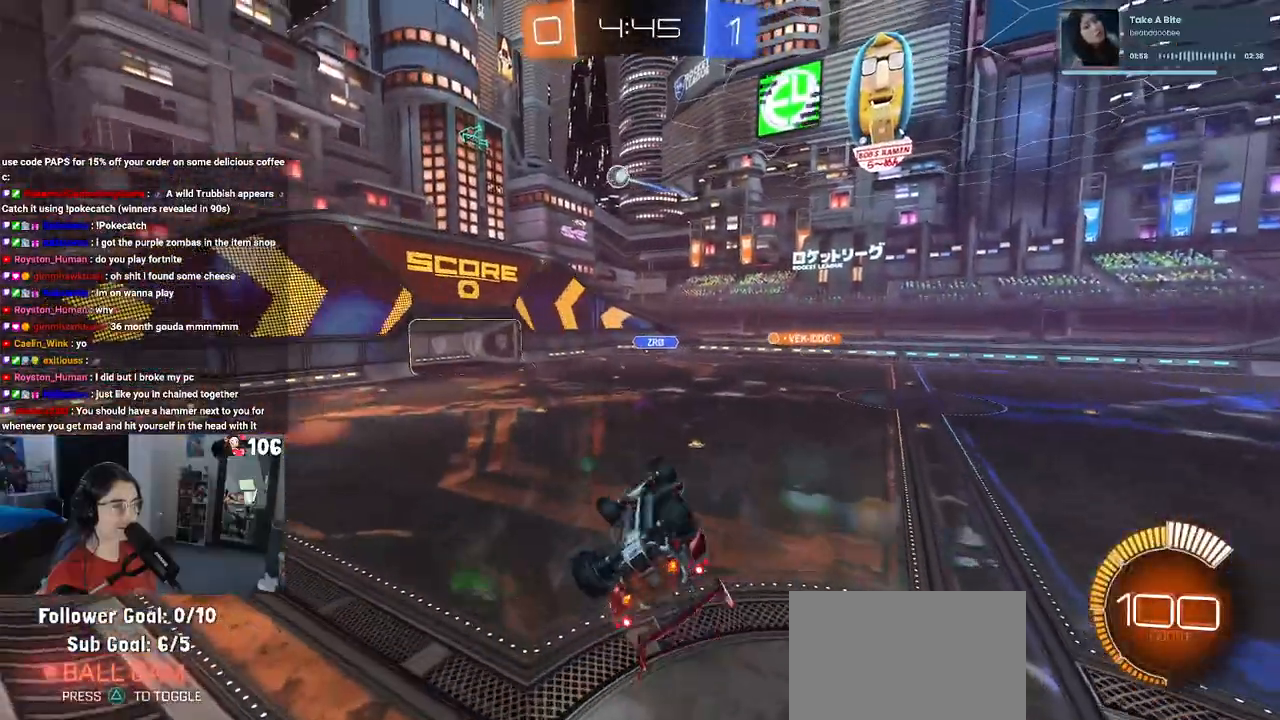
{"buttons": ["R2"], "left_stick": "down-left", "right_stick": "center", "events": [[67, "R2", "down"], [267, "left_stick", "center"], [317, "left_stick", "left"], [400, "left_stick", "down-left"]]}
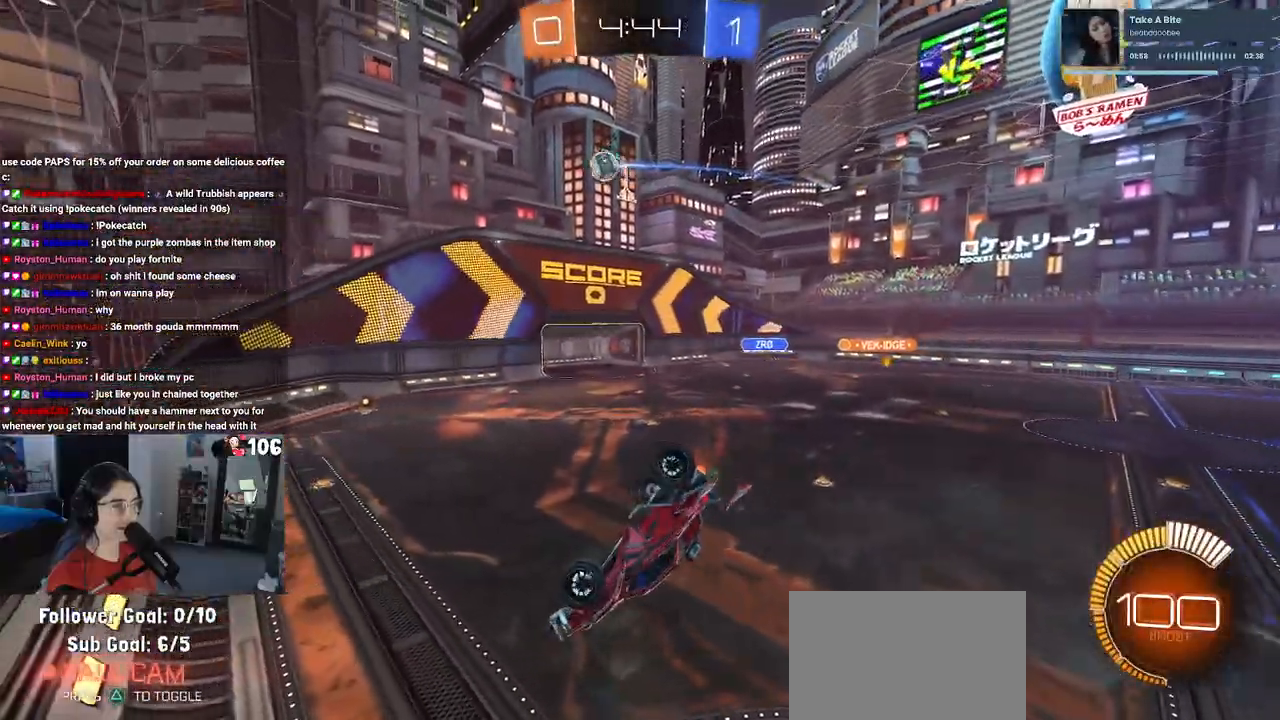
{"buttons": ["R2"], "left_stick": "down-left", "right_stick": "center", "events": [[100, "SQUARE", "down"], [383, "SQUARE", "up"]]}
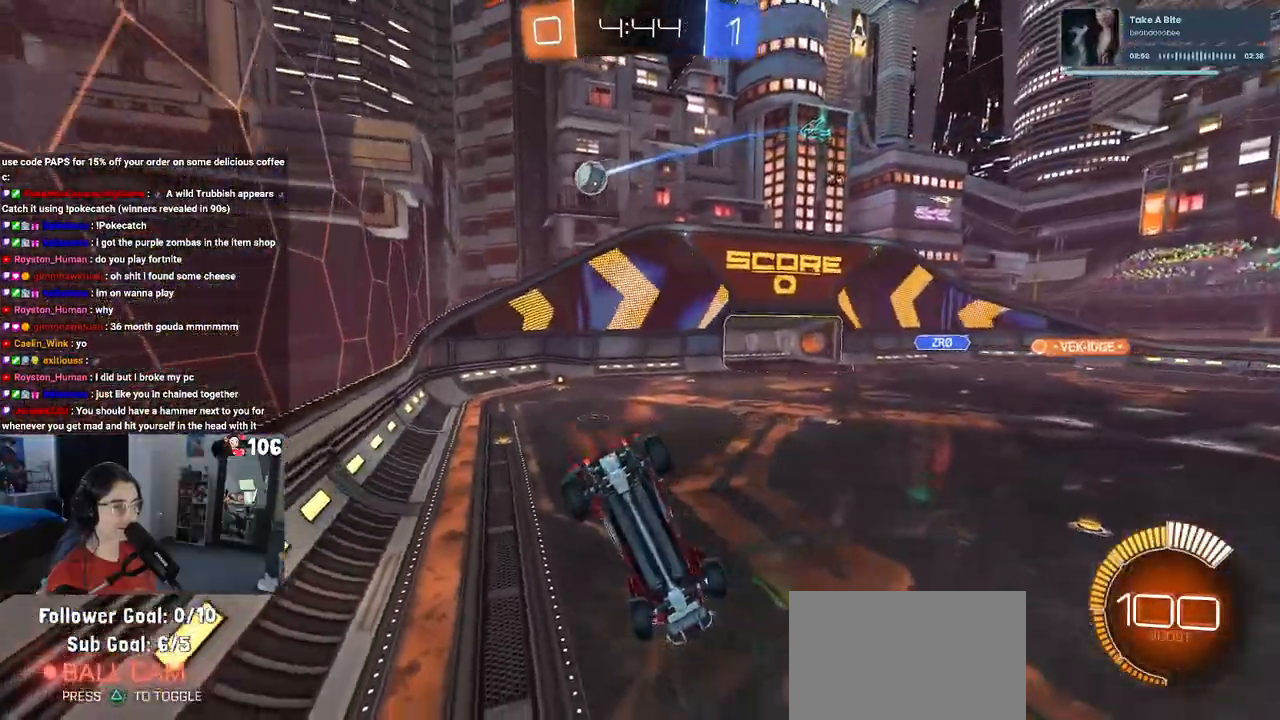
{"buttons": ["R2"], "left_stick": "center", "right_stick": "center", "events": [[83, "SQUARE", "down"], [83, "left_stick", "down-right"], [200, "left_stick", "up-right"], [233, "SQUARE", "up"], [417, "left_stick", "center"]]}
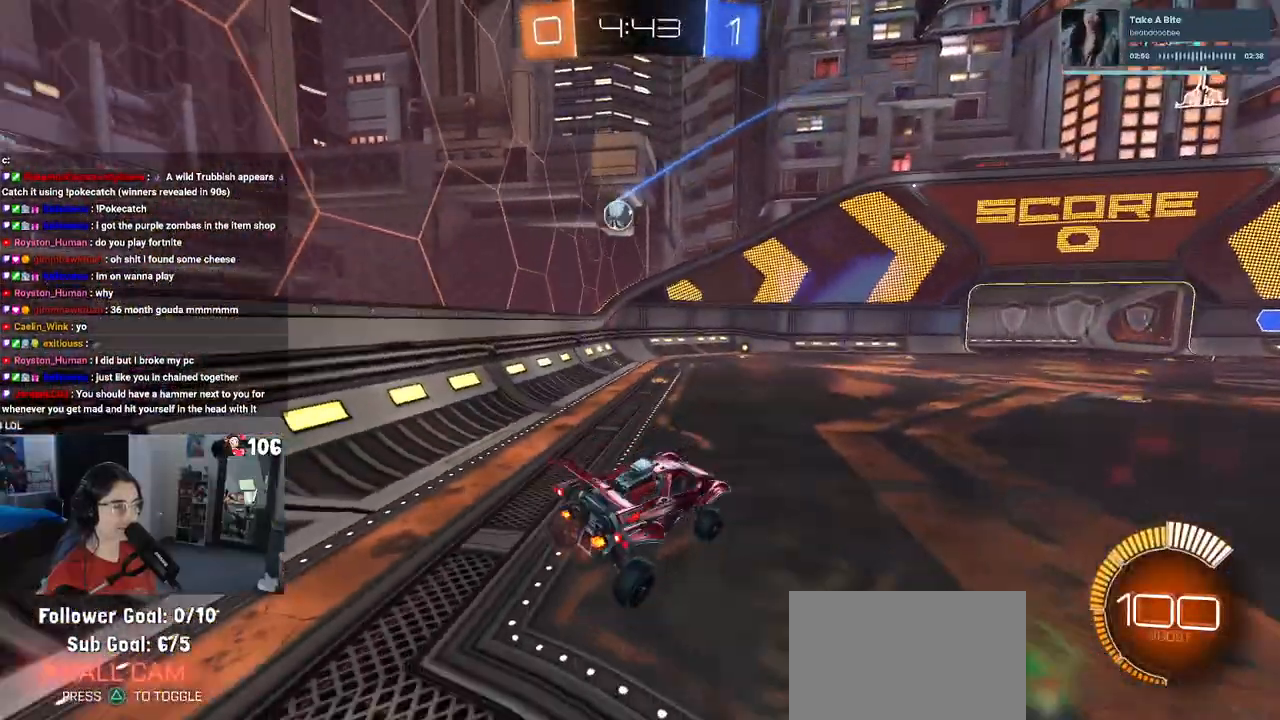
{"buttons": ["R2"], "left_stick": "right", "right_stick": "center", "events": [[467, "left_stick", "right"]]}
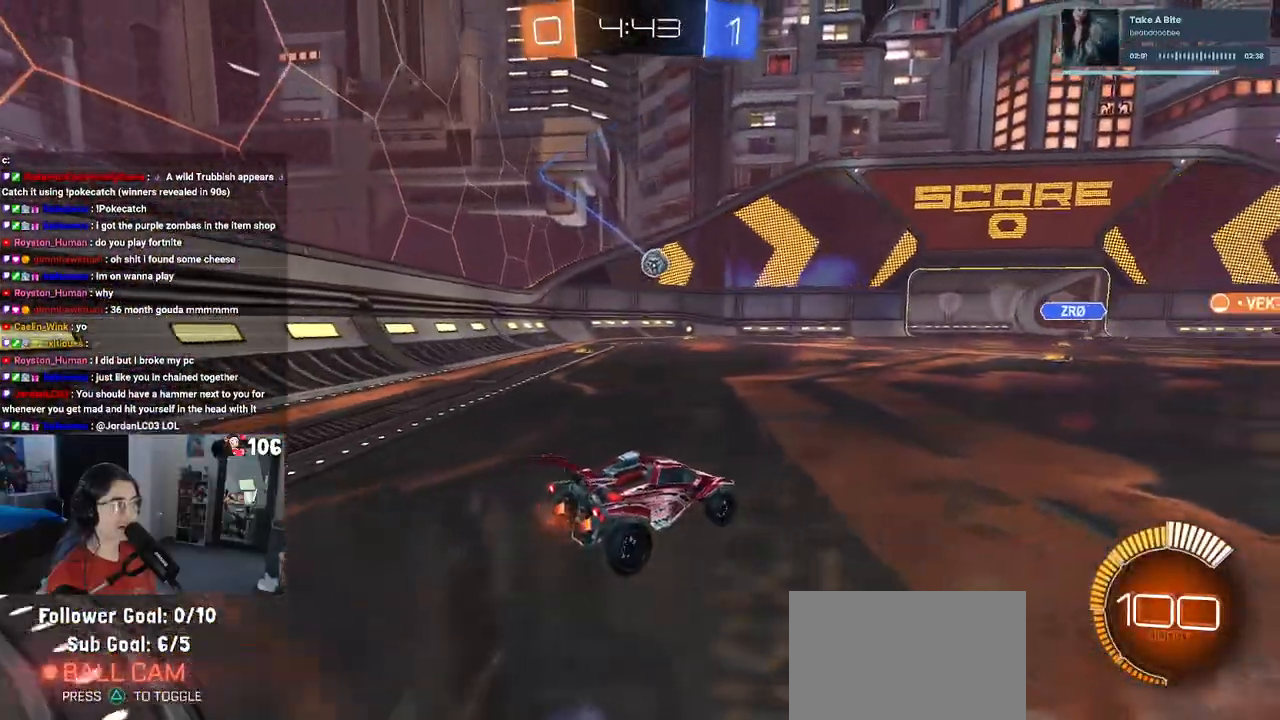
{"buttons": ["CROSS", "SQUARE", "R1", "R2"], "left_stick": "down-left", "right_stick": "center", "events": [[100, "left_stick", "center"], [233, "CROSS", "down"], [233, "left_stick", "up"], [267, "R1", "down"], [333, "left_stick", "up-left"], [367, "CROSS", "up"], [417, "CROSS", "down"], [483, "left_stick", "down-left"], [500, "SQUARE", "down"]]}
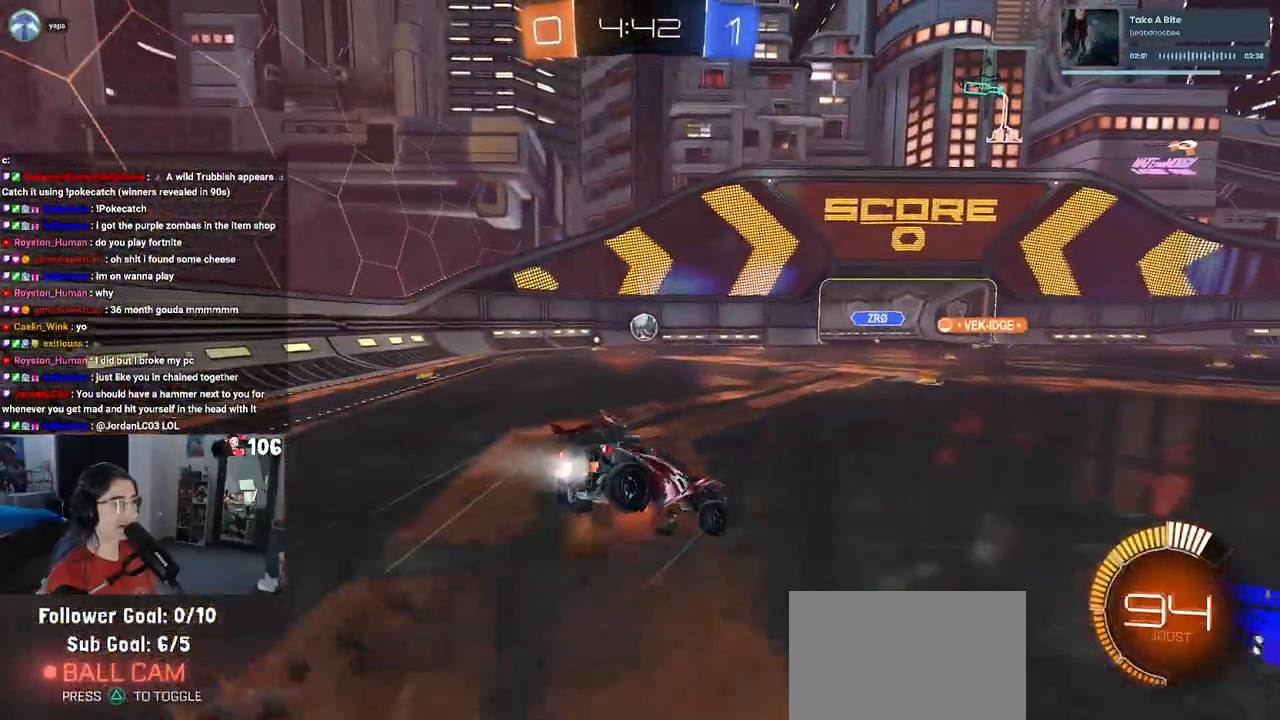
{"buttons": ["SQUARE", "R2"], "left_stick": "down-left", "right_stick": "center", "events": [[33, "CROSS", "up"], [183, "R1", "up"]]}
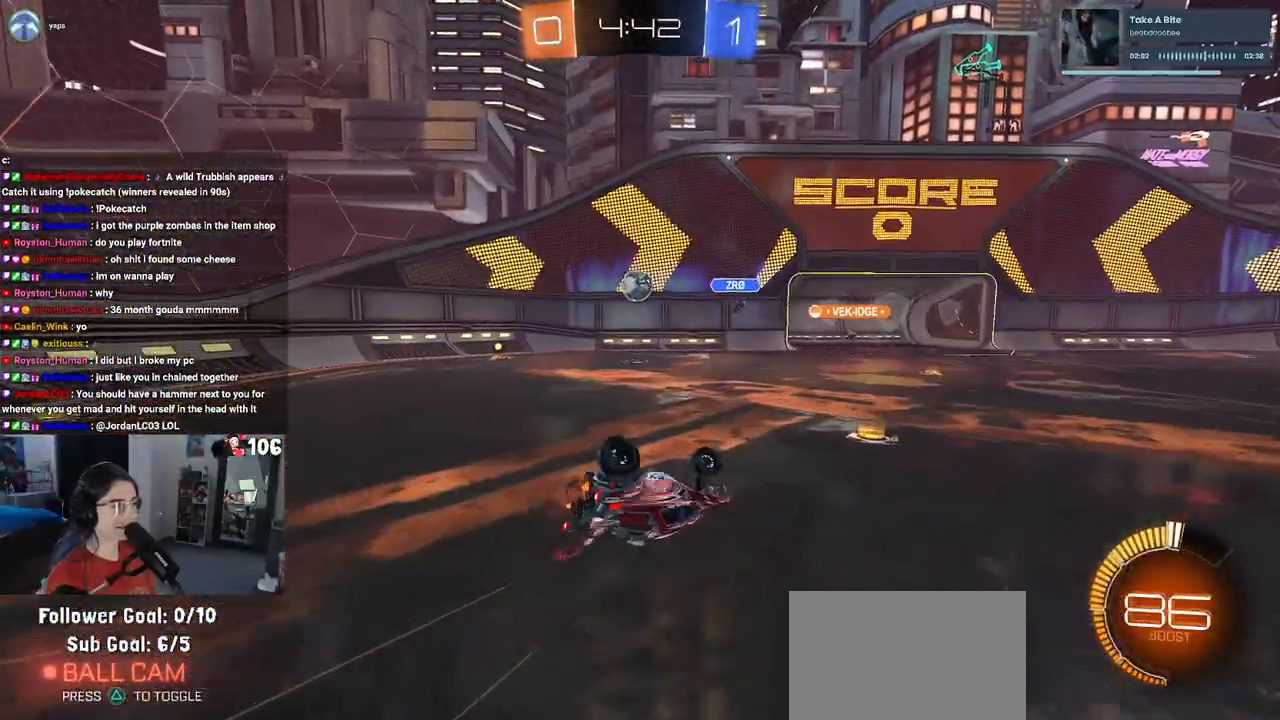
{"buttons": ["R2"], "left_stick": "center", "right_stick": "center", "events": [[317, "SQUARE", "up"], [350, "left_stick", "center"]]}
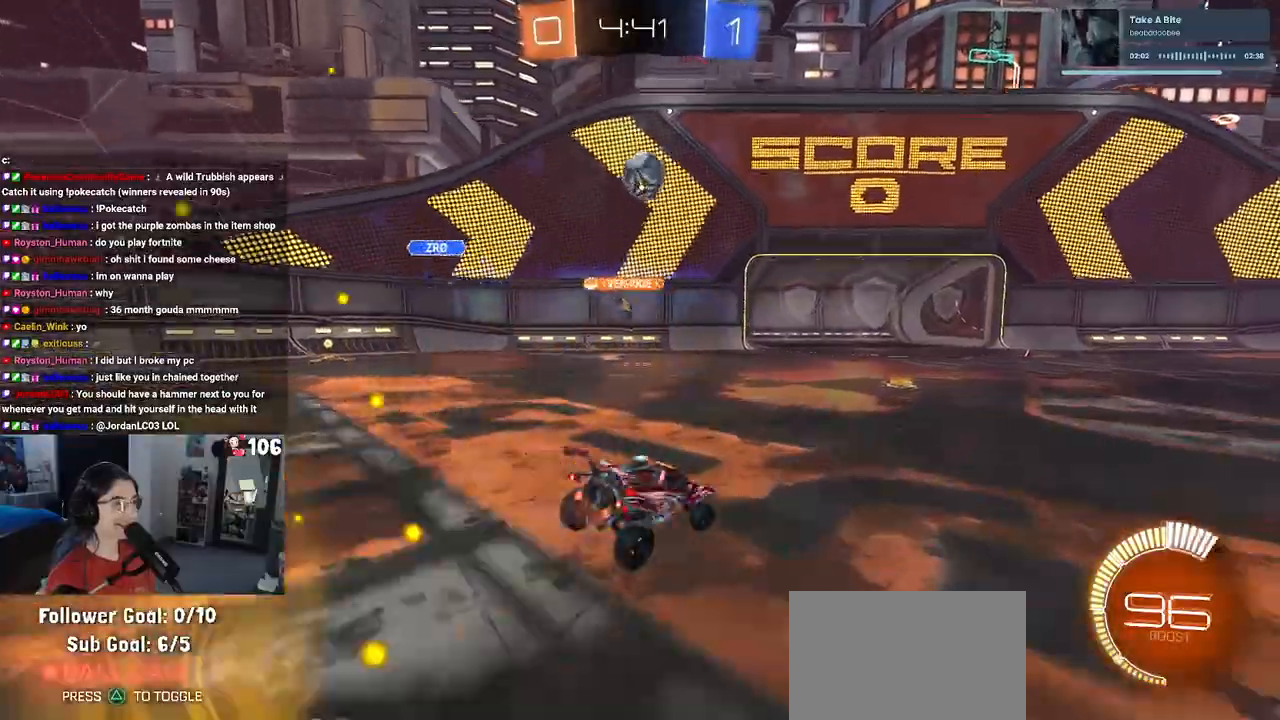
{"buttons": ["R2"], "left_stick": "left", "right_stick": "center", "events": [[217, "left_stick", "right"], [350, "left_stick", "center"], [417, "left_stick", "left"]]}
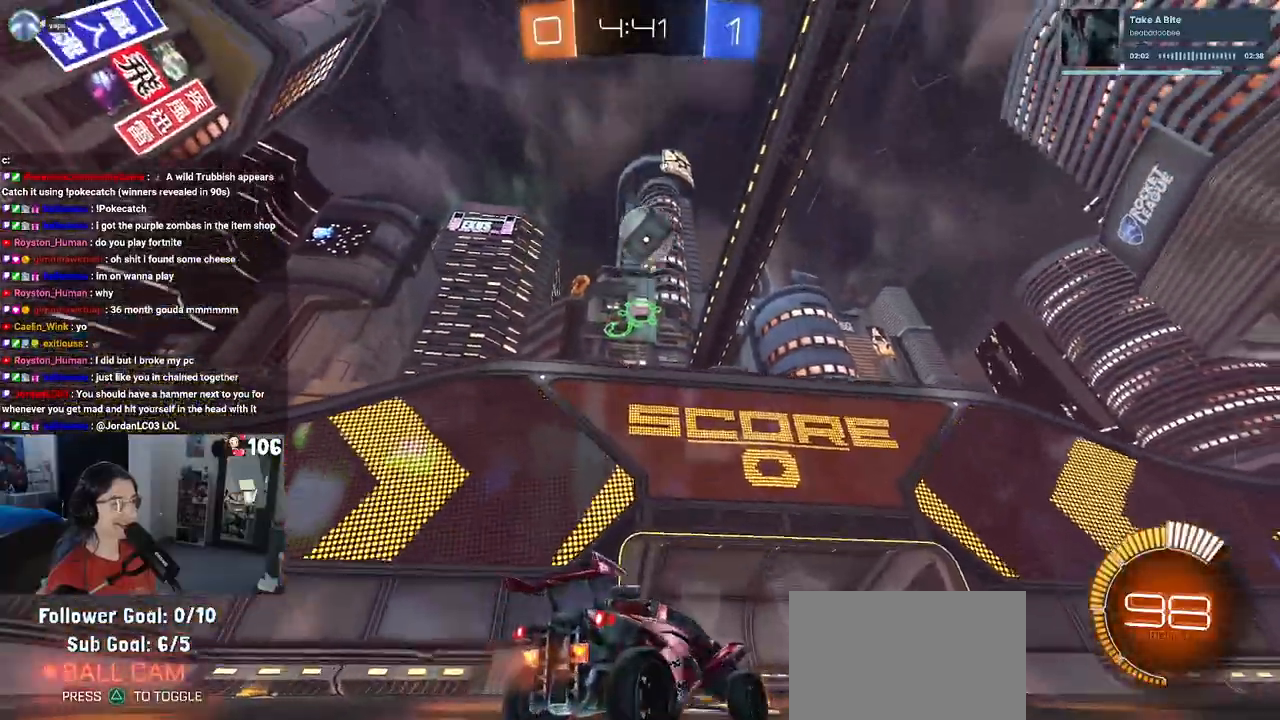
{"buttons": ["R1", "R2"], "left_stick": "center", "right_stick": "center", "events": [[83, "TRIANGLE", "down"], [117, "left_stick", "center"], [183, "TRIANGLE", "up"], [367, "TRIANGLE", "down"], [400, "R1", "down"], [483, "TRIANGLE", "up"]]}
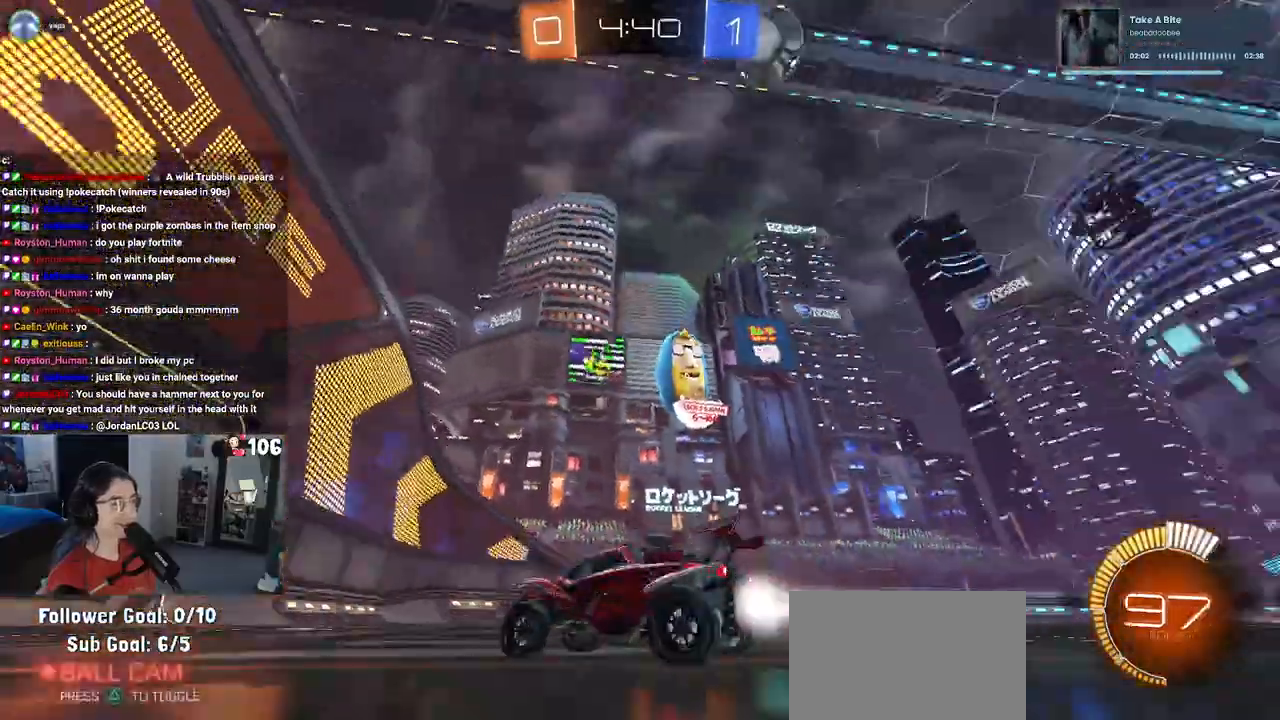
{"buttons": ["R2"], "left_stick": "center", "right_stick": "center", "events": [[17, "left_stick", "right"], [183, "R1", "up"], [417, "left_stick", "center"]]}
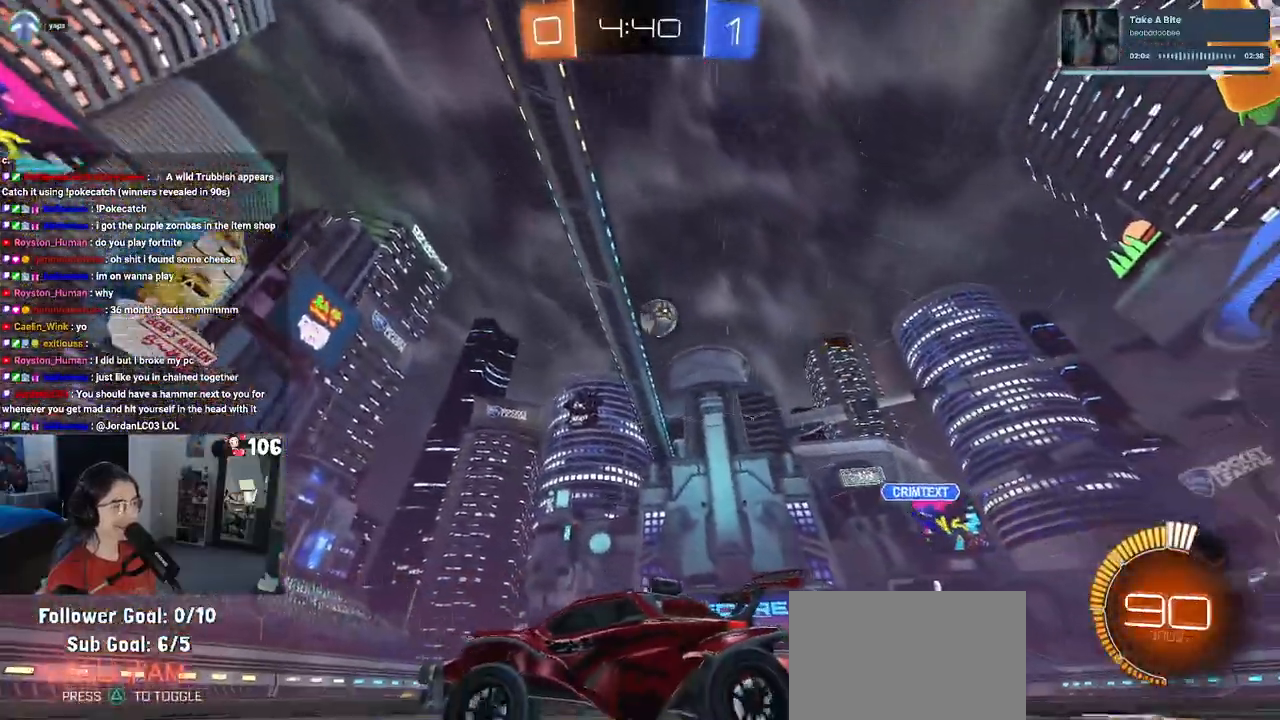
{"buttons": ["R2"], "left_stick": "right", "right_stick": "center", "events": [[67, "left_stick", "right"]]}
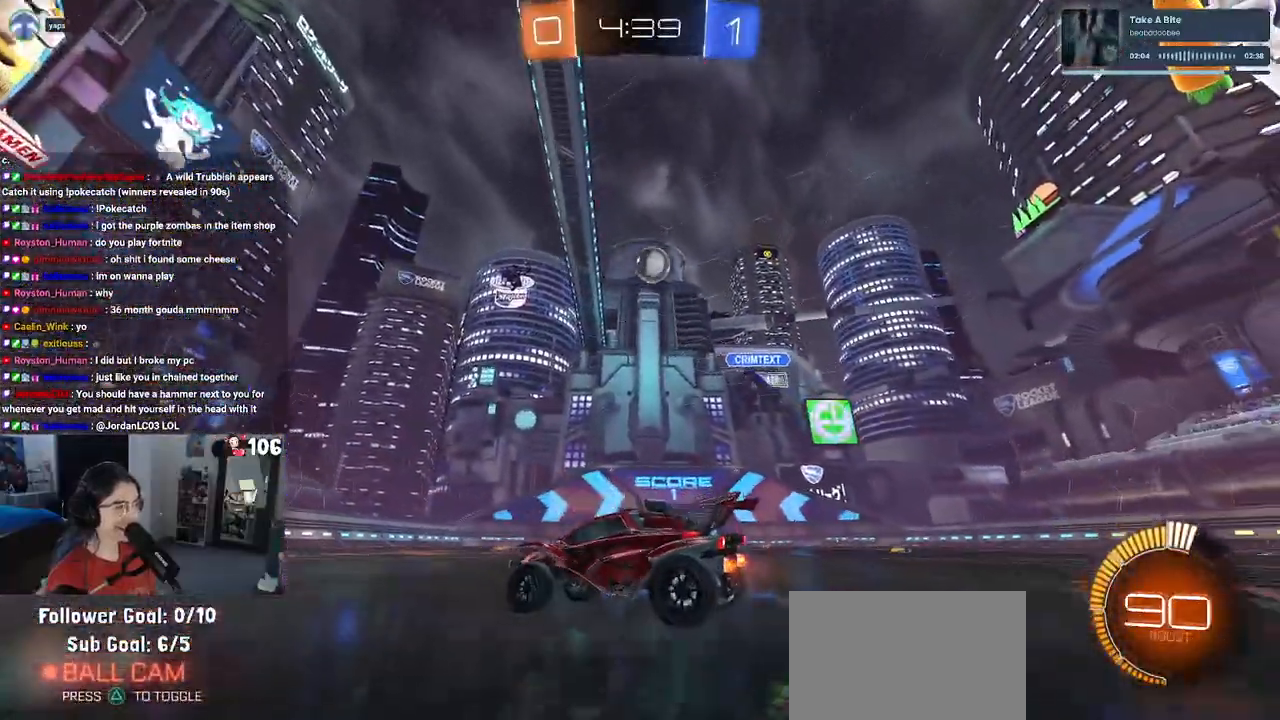
{"buttons": ["SQUARE", "R2"], "left_stick": "left", "right_stick": "center", "events": [[17, "left_stick", "center"], [183, "left_stick", "left"], [300, "left_stick", "center"], [367, "left_stick", "left"], [467, "SQUARE", "down"]]}
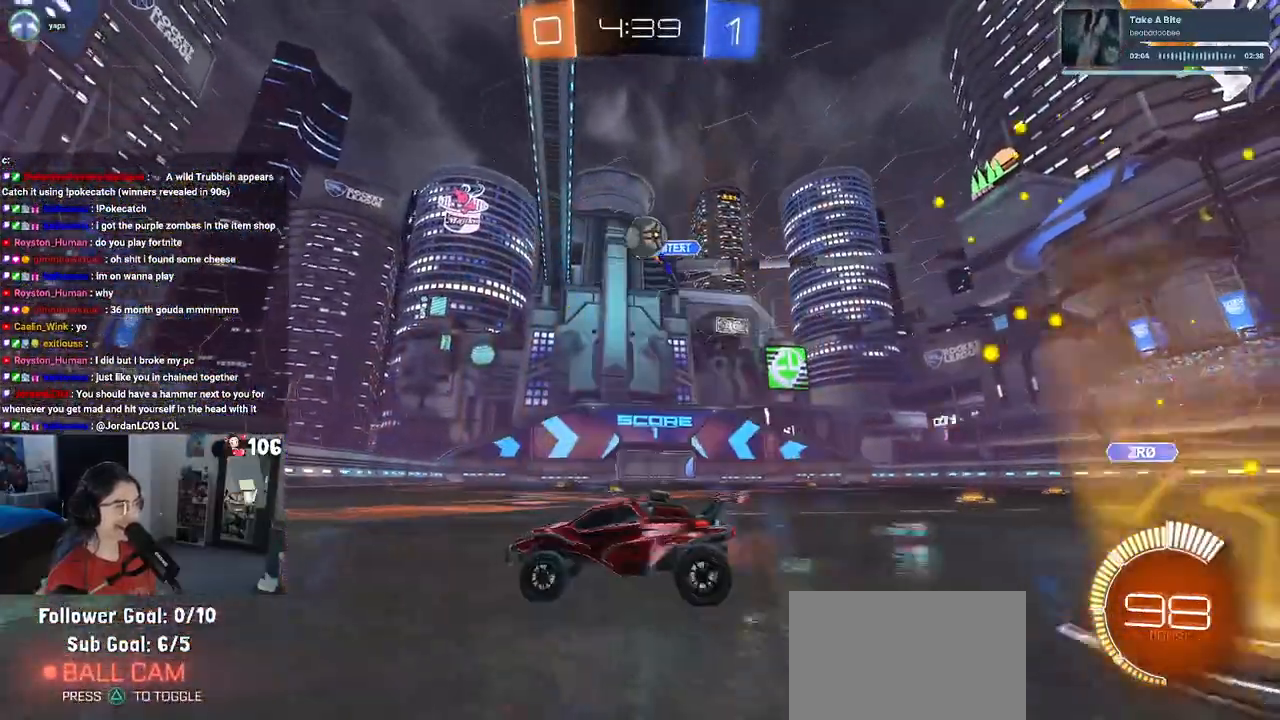
{"buttons": ["R2"], "left_stick": "left", "right_stick": "center", "events": [[133, "SQUARE", "up"]]}
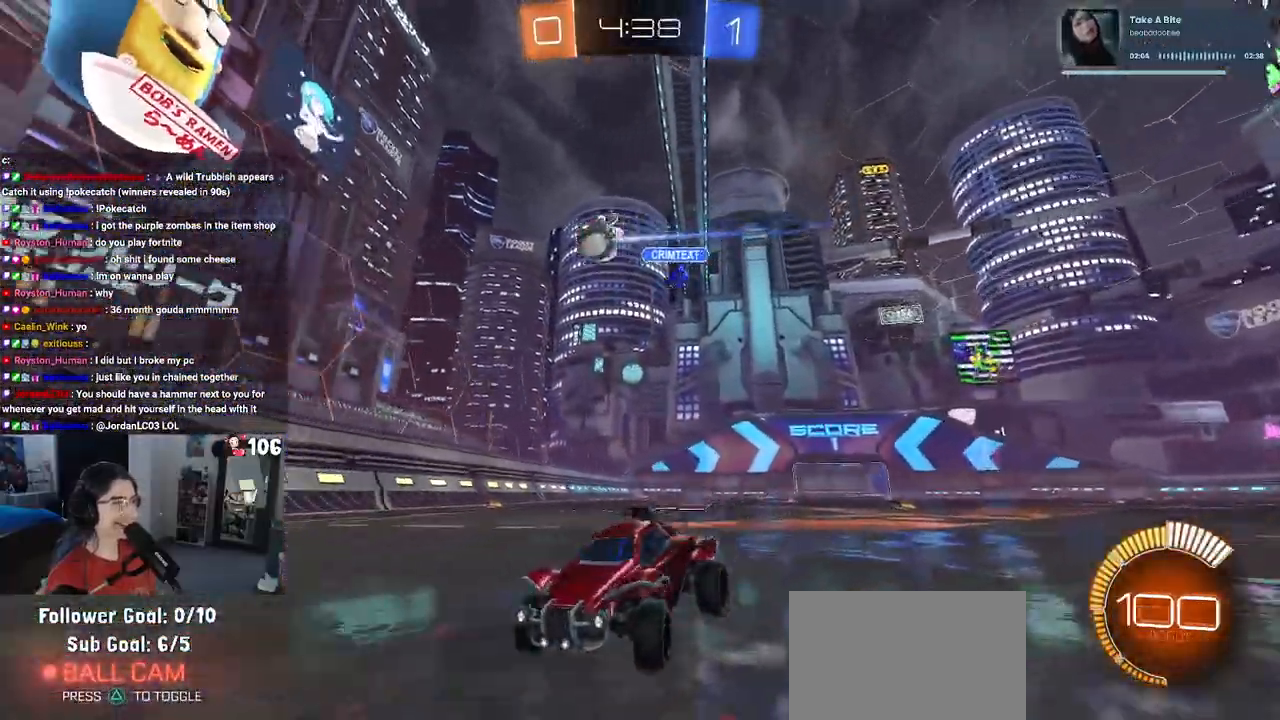
{"buttons": ["R2"], "left_stick": "left", "right_stick": "center", "events": []}
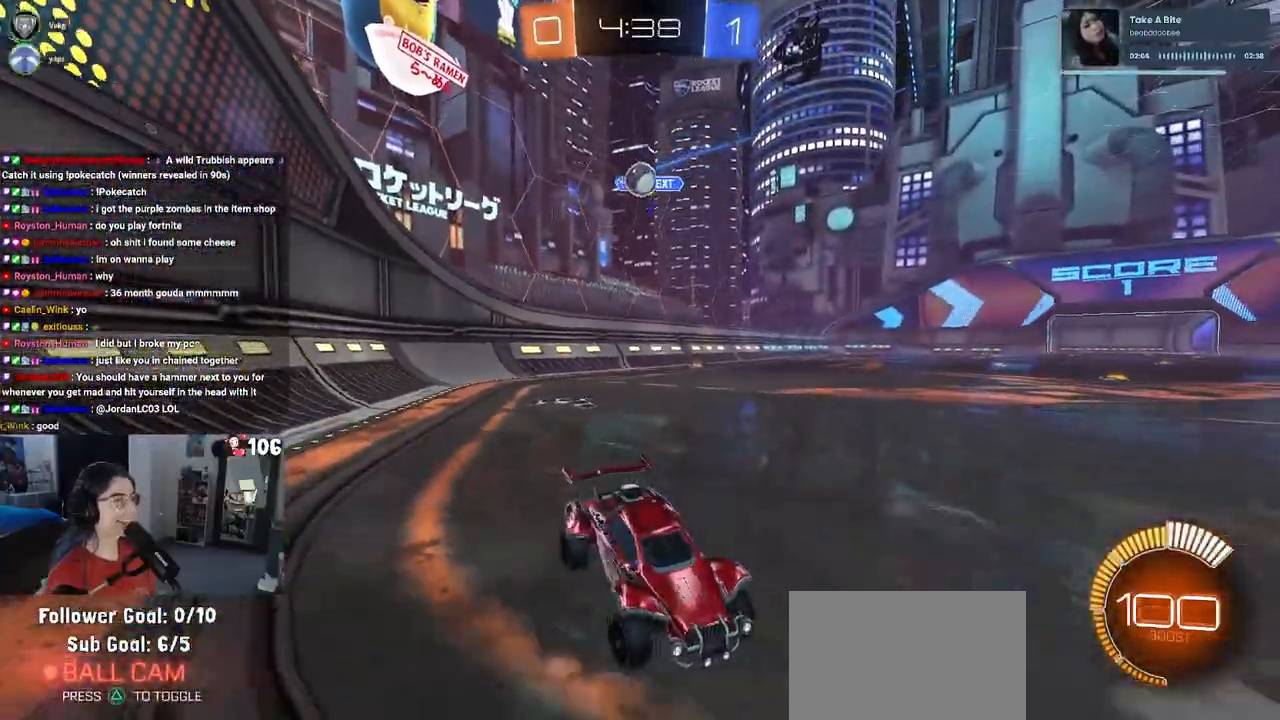
{"buttons": ["SQUARE", "R2"], "left_stick": "right", "right_stick": "center", "events": [[367, "left_stick", "right"], [483, "SQUARE", "down"]]}
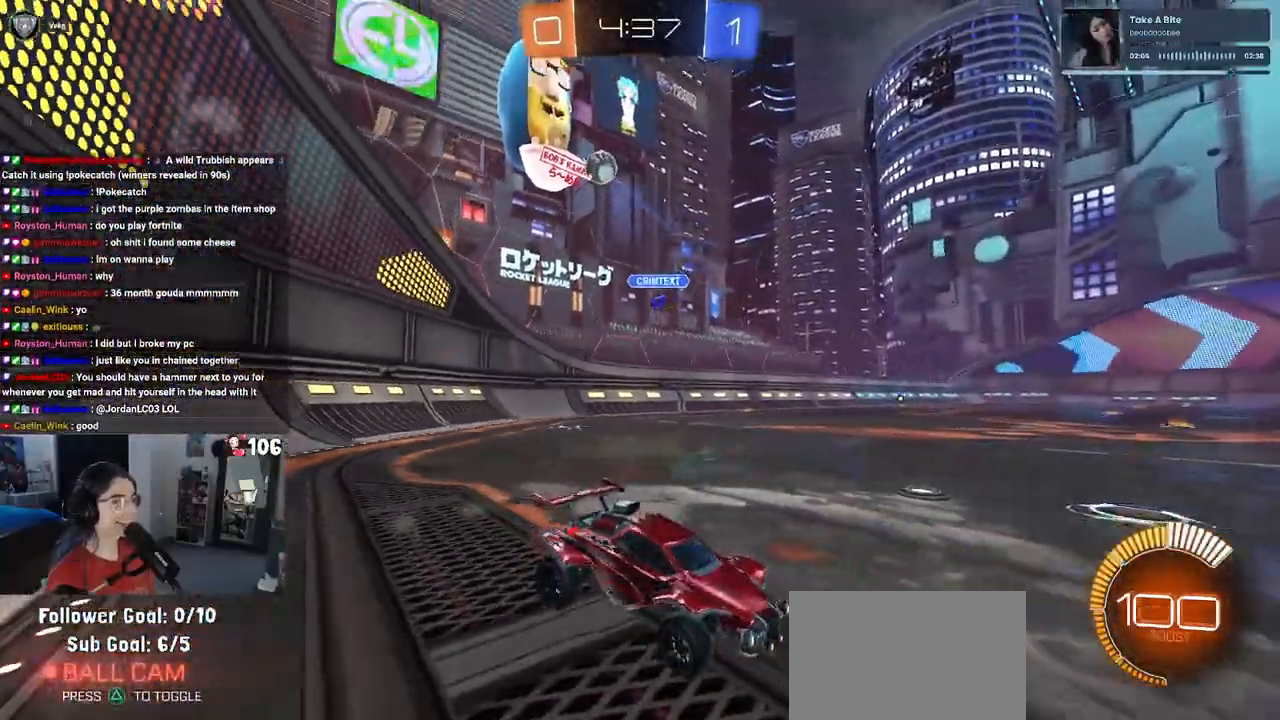
{"buttons": ["R2"], "left_stick": "right", "right_stick": "center", "events": [[167, "SQUARE", "up"]]}
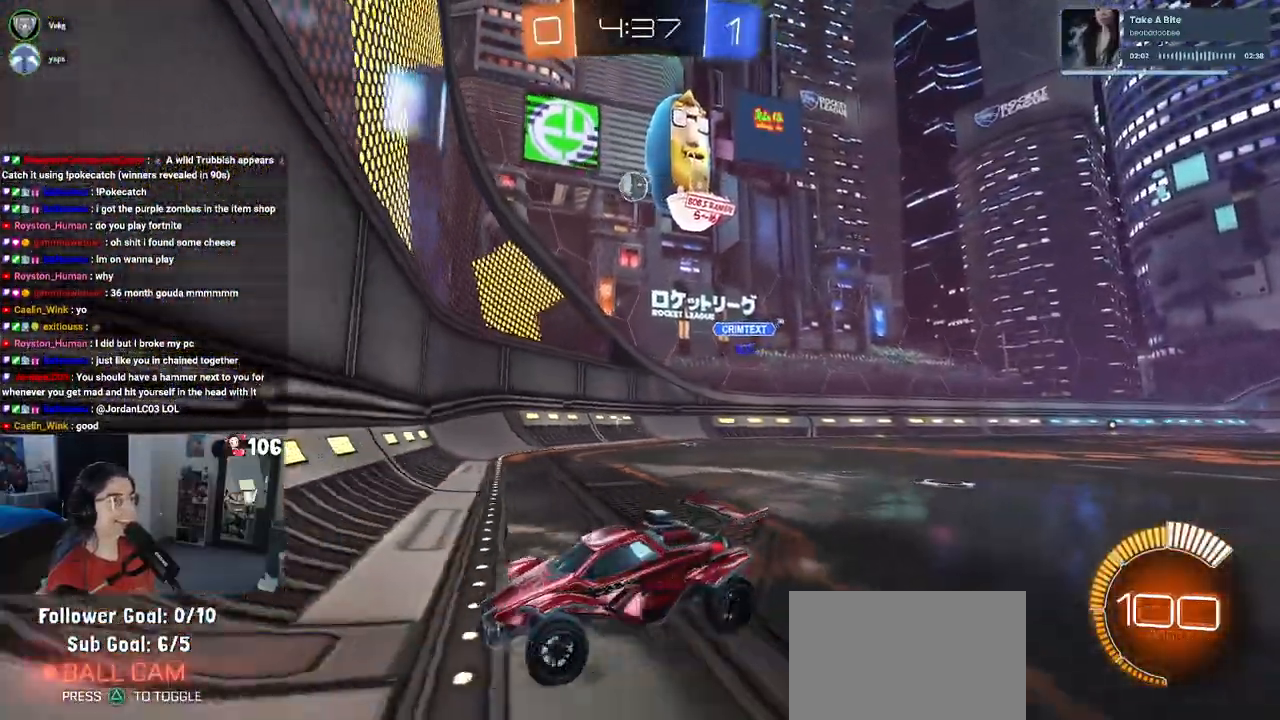
{"buttons": ["R2"], "left_stick": "left", "right_stick": "center", "events": [[333, "left_stick", "center"], [383, "left_stick", "left"]]}
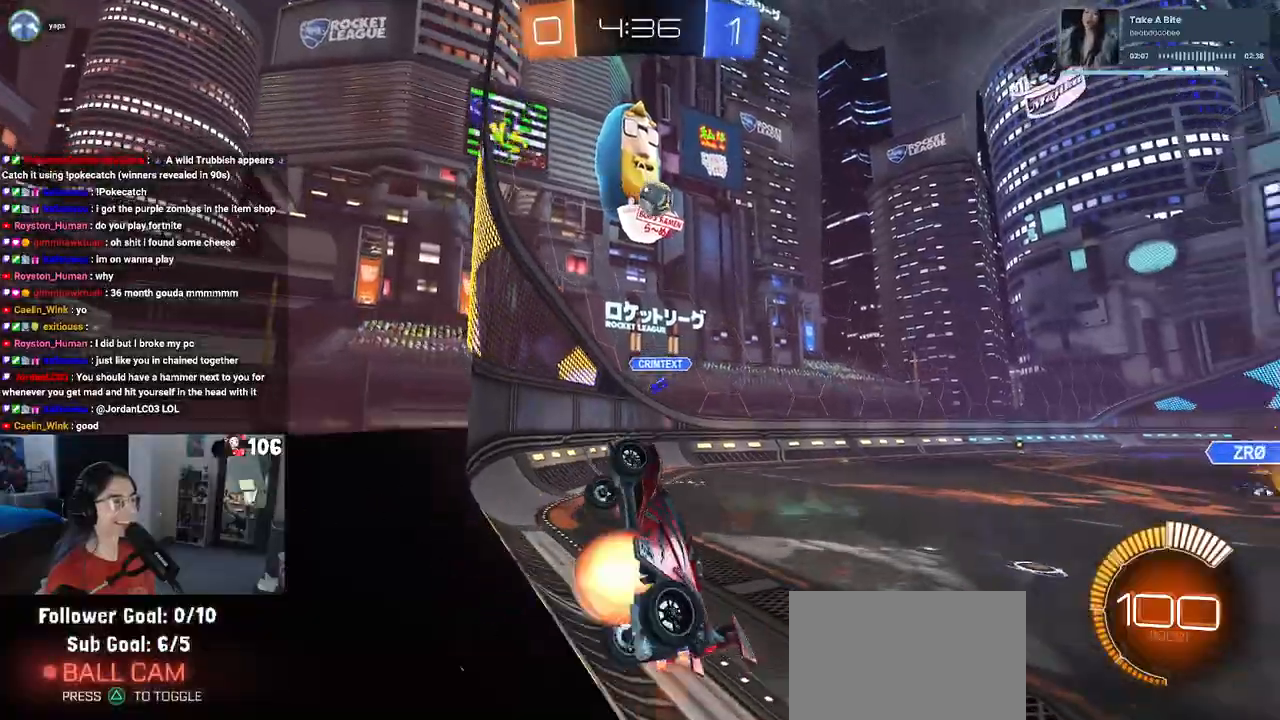
{"buttons": ["L1", "R1", "R2"], "left_stick": "right", "right_stick": "center", "events": [[17, "CROSS", "down"], [17, "left_stick", "down-right"], [67, "L1", "down"], [183, "R1", "down"], [217, "CROSS", "up"], [317, "left_stick", "right"]]}
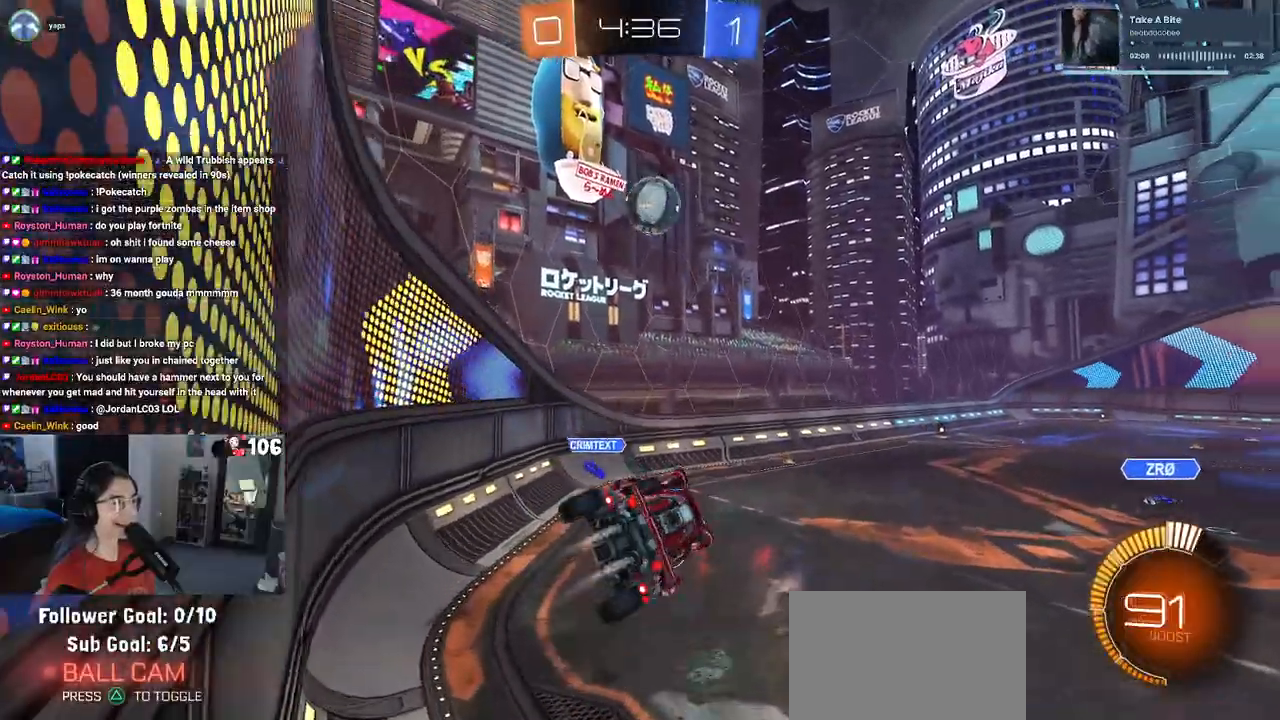
{"buttons": ["CROSS", "R1", "R2"], "left_stick": "up", "right_stick": "center", "events": [[17, "left_stick", "center"], [50, "L1", "up"], [317, "left_stick", "up"], [417, "CROSS", "down"]]}
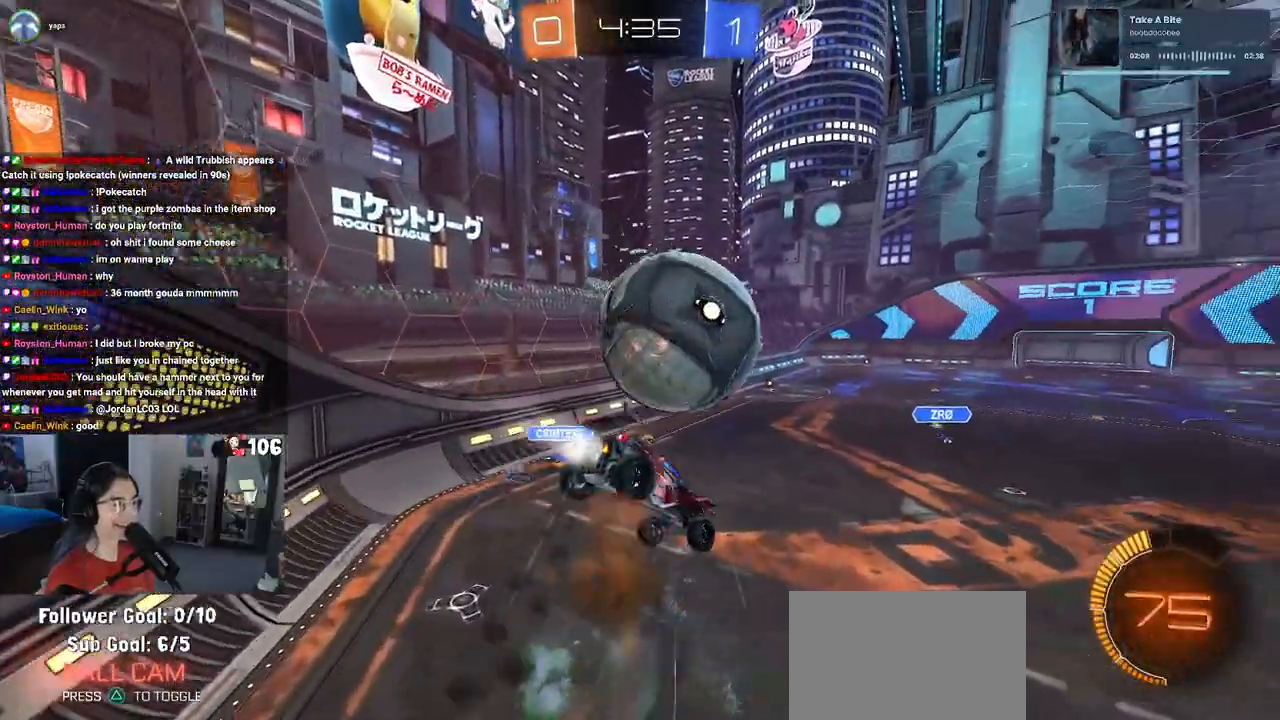
{"buttons": ["R1", "R2"], "left_stick": "down", "right_stick": "center", "events": [[17, "left_stick", "down"], [67, "CROSS", "up"]]}
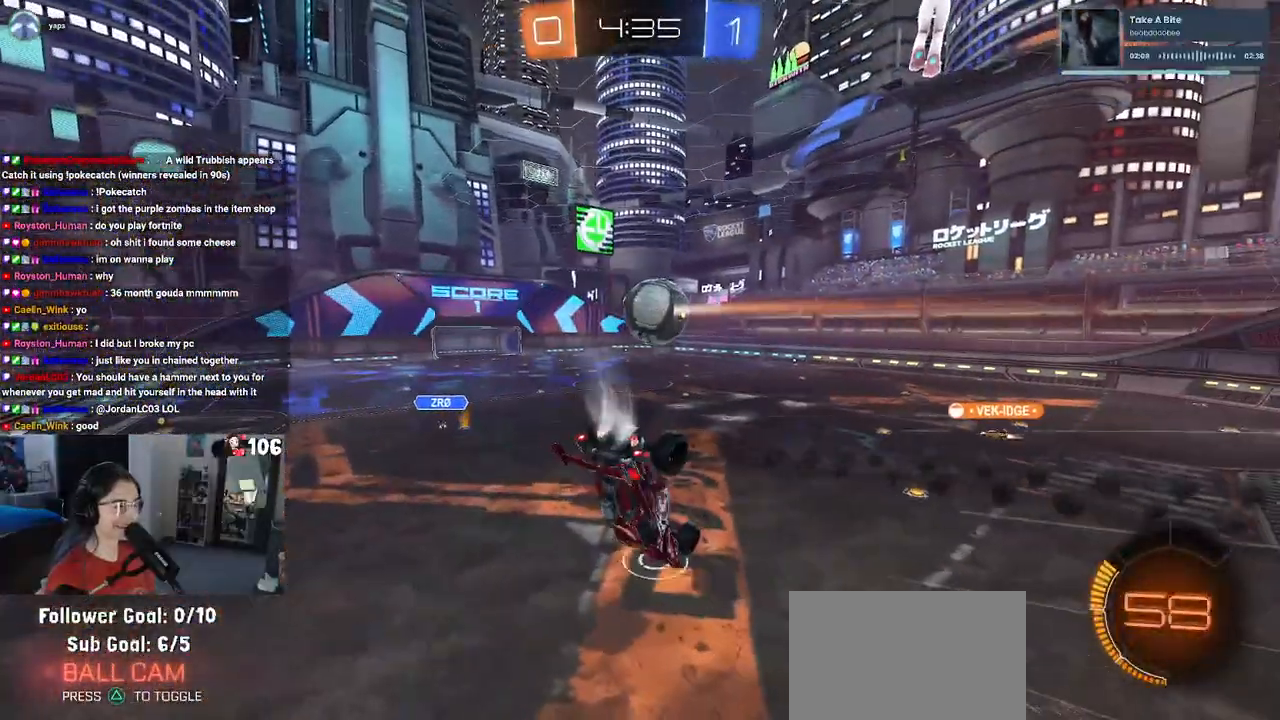
{"buttons": ["SQUARE", "R2"], "left_stick": "left", "right_stick": "center", "events": [[67, "left_stick", "center"], [83, "R1", "up"], [133, "left_stick", "left"], [283, "SQUARE", "down"]]}